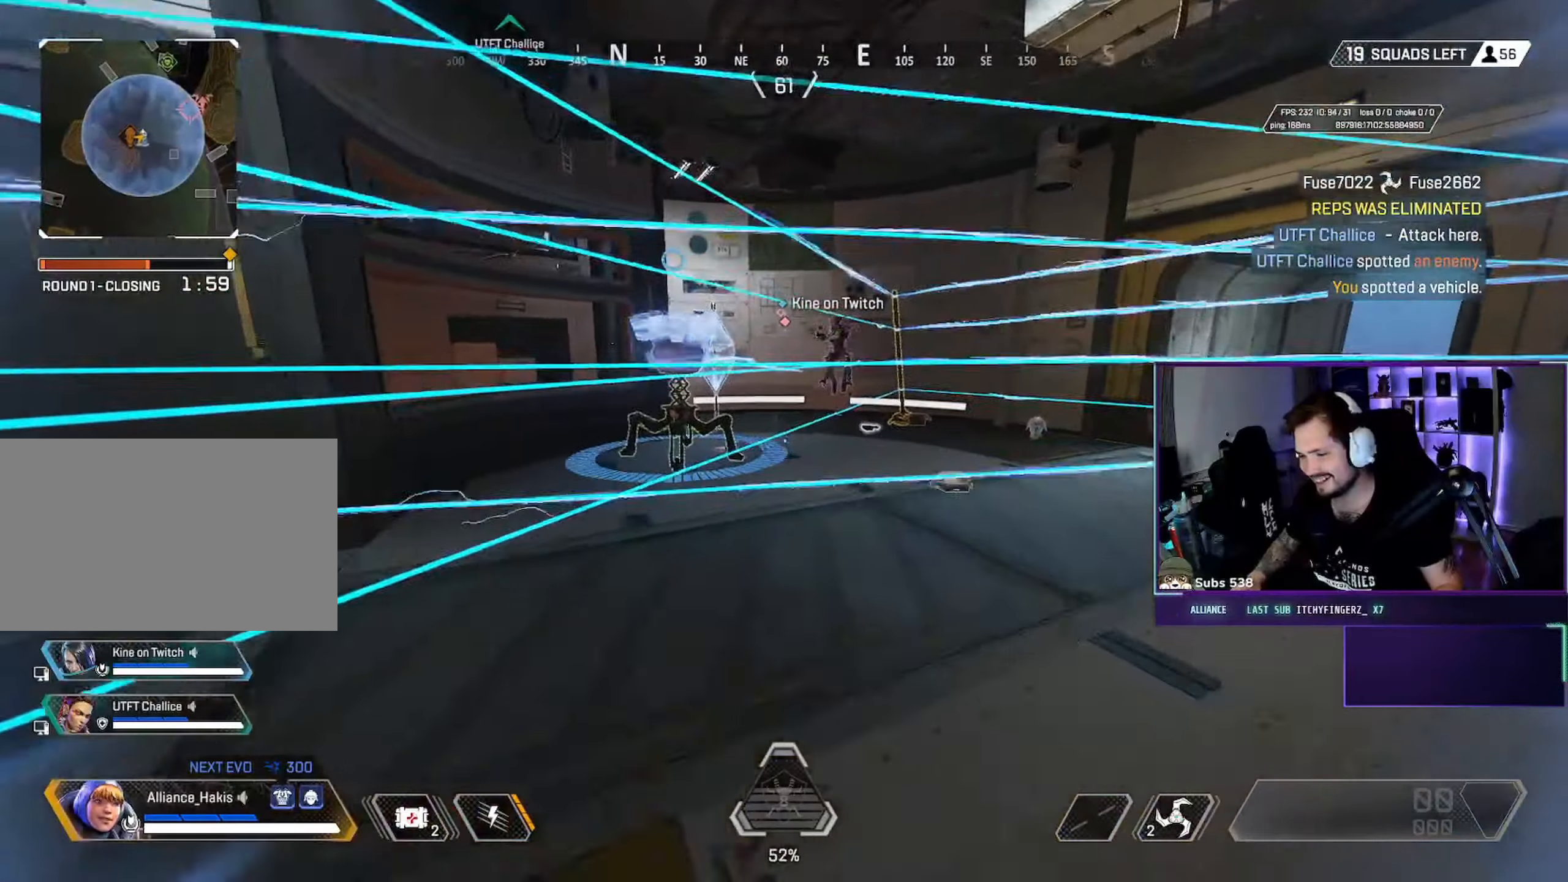
Gameplay with keyboard and mouse; each line is a JSON object with the keys and mouse buttons held at the frame after it. "events" lists presses ("down") and releases ("up") of "a", "ctrl", "d", "e", "f", "q", "r", "s", "shift", "space", "tab", "w", "mouse_left", "mouse_wheel", "mouse_right", "mouse_mb4" and "mouse_mb5" between this image and that frame as [ms after this image, input, new state], when the widget could be followed in between. "mouse_left", "mouse_wheel", "mouse_right", "mouse_mb4", "mouse_mb5" = the "left", "wheel", "right", "mb4", "mb5" buttons of the "mouse" list. No other keys are recorded. "wheel" means that the mouse wheel is clicked or scrolled. Not read: mouse_move.
{"keys": ["ctrl", "w"], "mouse": [], "events": []}
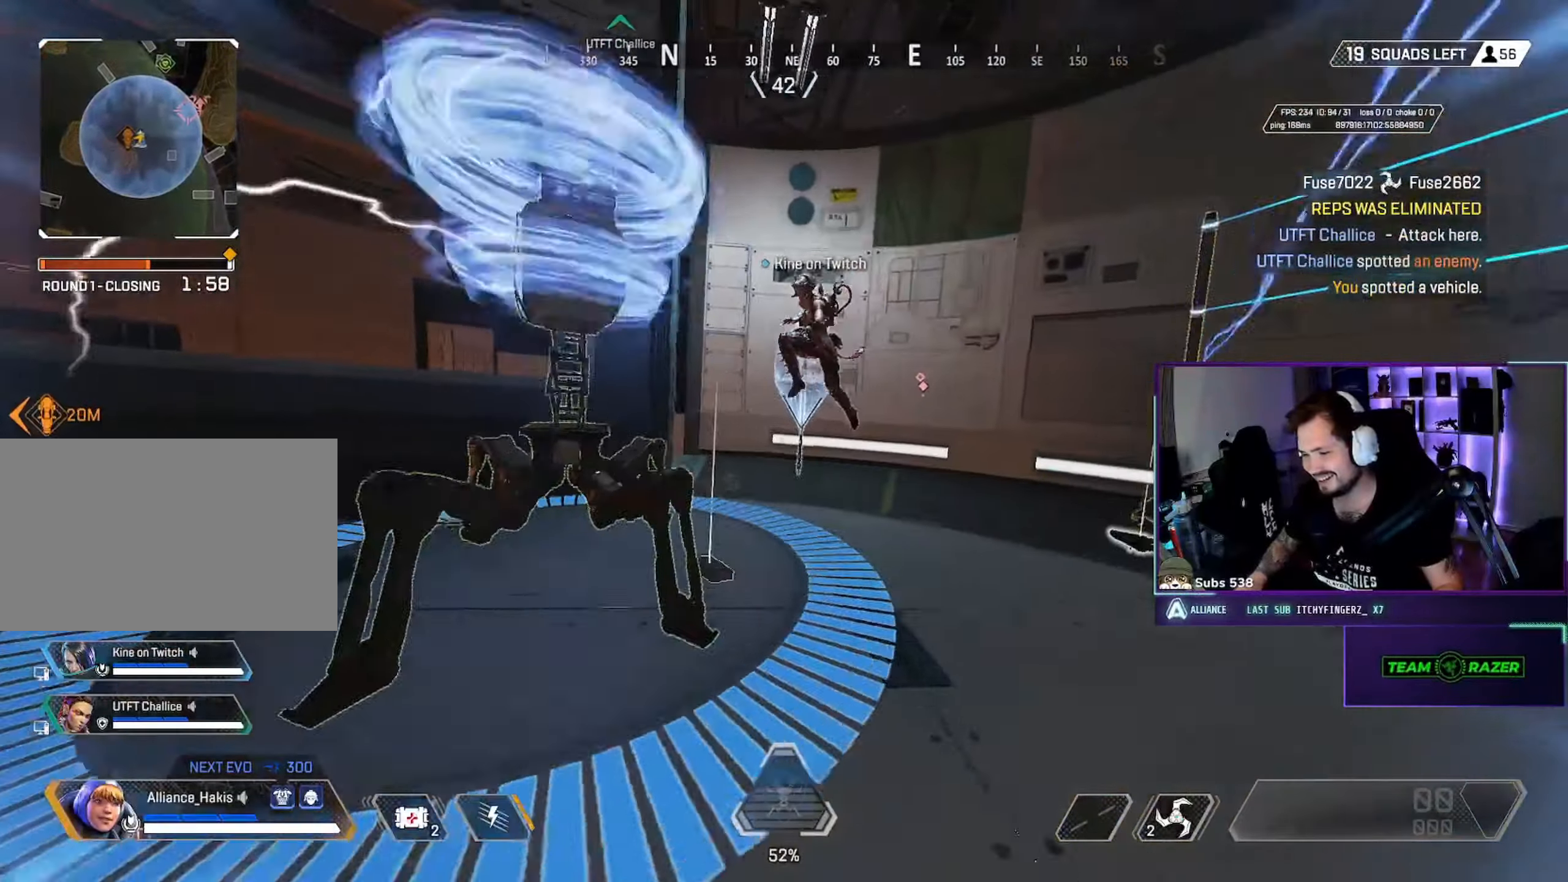
{"keys": ["e"], "mouse": [], "events": [[216, "tab", "down"], [250, "ctrl", "up"], [300, "tab", "up"], [333, "tab", "down"], [416, "tab", "up"], [433, "e", "down"], [500, "w", "up"]]}
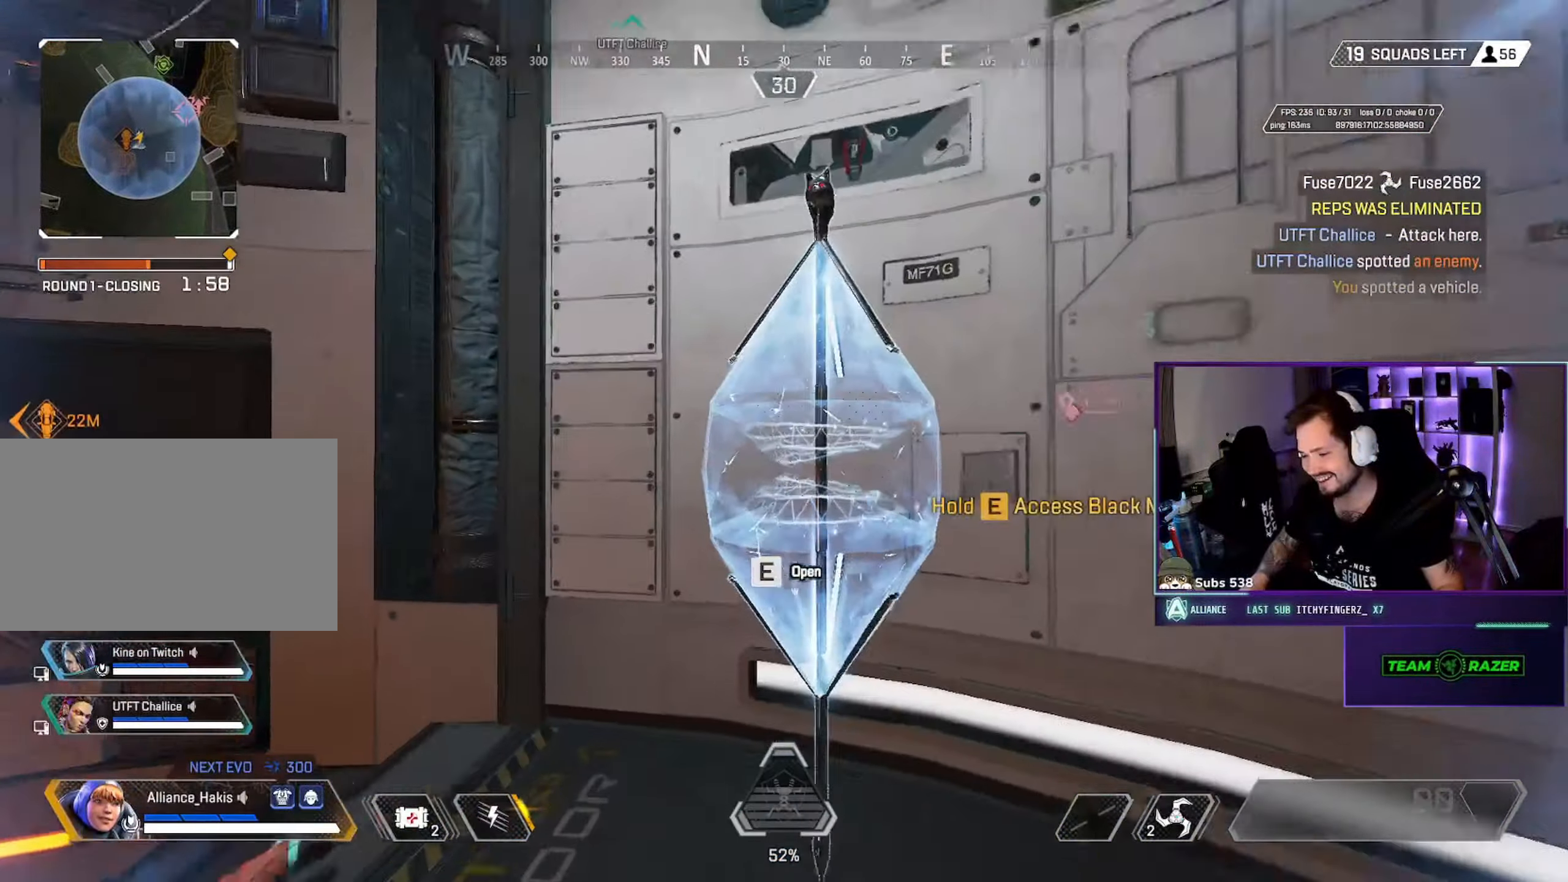
{"keys": ["e", "s"], "mouse": [], "events": [[483, "s", "down"]]}
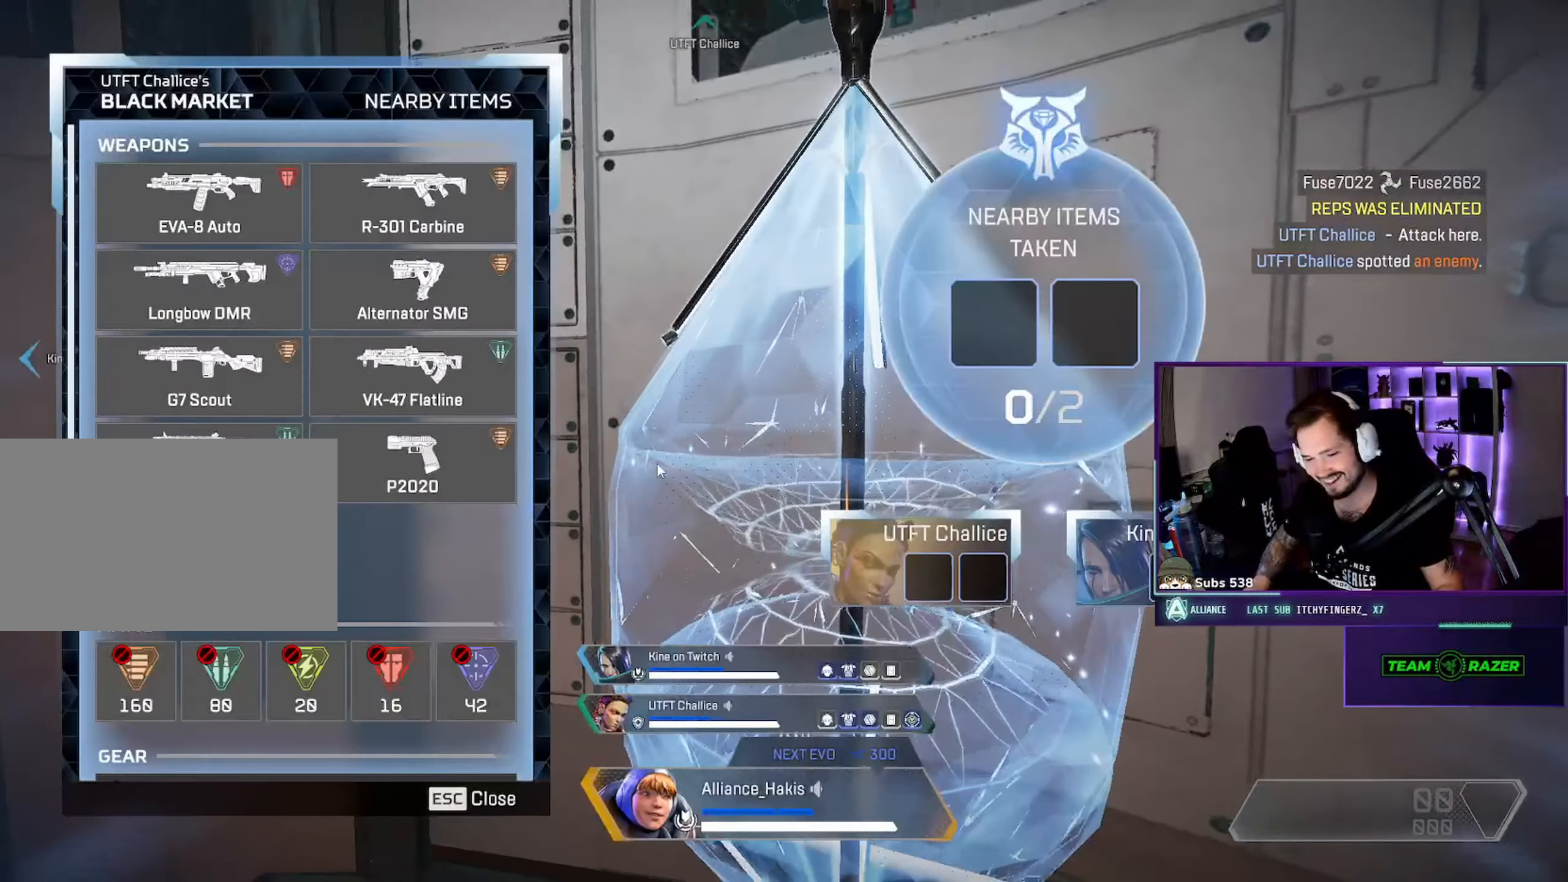
{"keys": ["ctrl"], "mouse": [], "events": [[66, "ctrl", "down"], [66, "mouse_wheel", "down"], [100, "e", "up"], [233, "mouse_wheel", "up"], [250, "mouse_wheel", "down"], [266, "mouse_wheel", "up"], [316, "s", "up"], [333, "mouse_wheel", "down"], [500, "mouse_wheel", "up"]]}
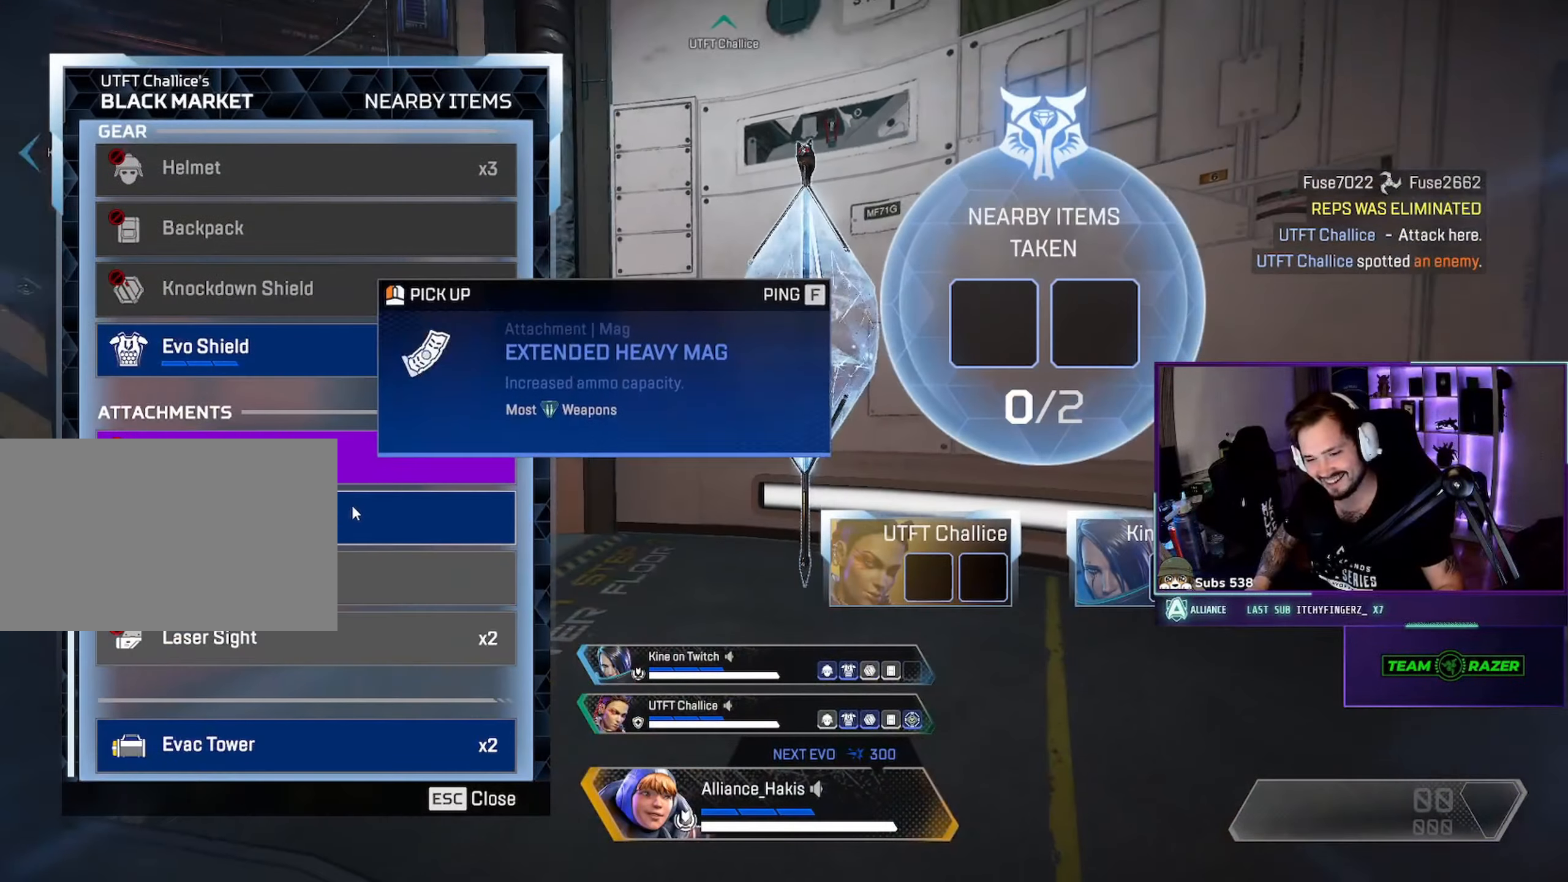
{"keys": ["ctrl"], "mouse": [], "events": [[83, "mouse_wheel", "down"], [183, "w", "down"], [233, "mouse_wheel", "up"], [400, "w", "up"]]}
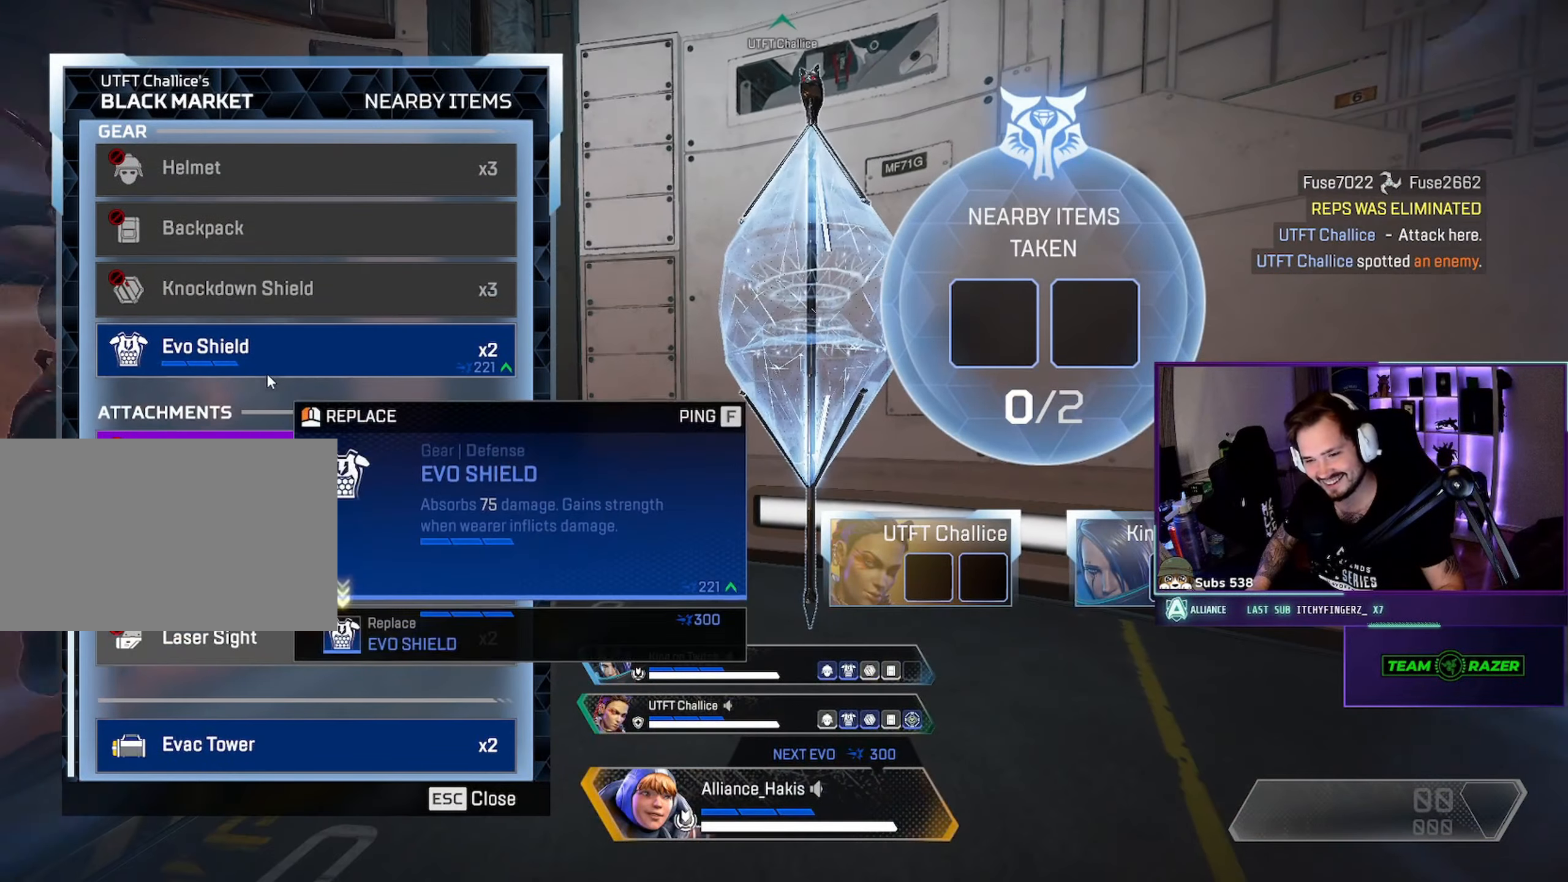
{"keys": ["ctrl"], "mouse": [], "events": [[333, "mouse_left", "down"], [400, "mouse_left", "up"]]}
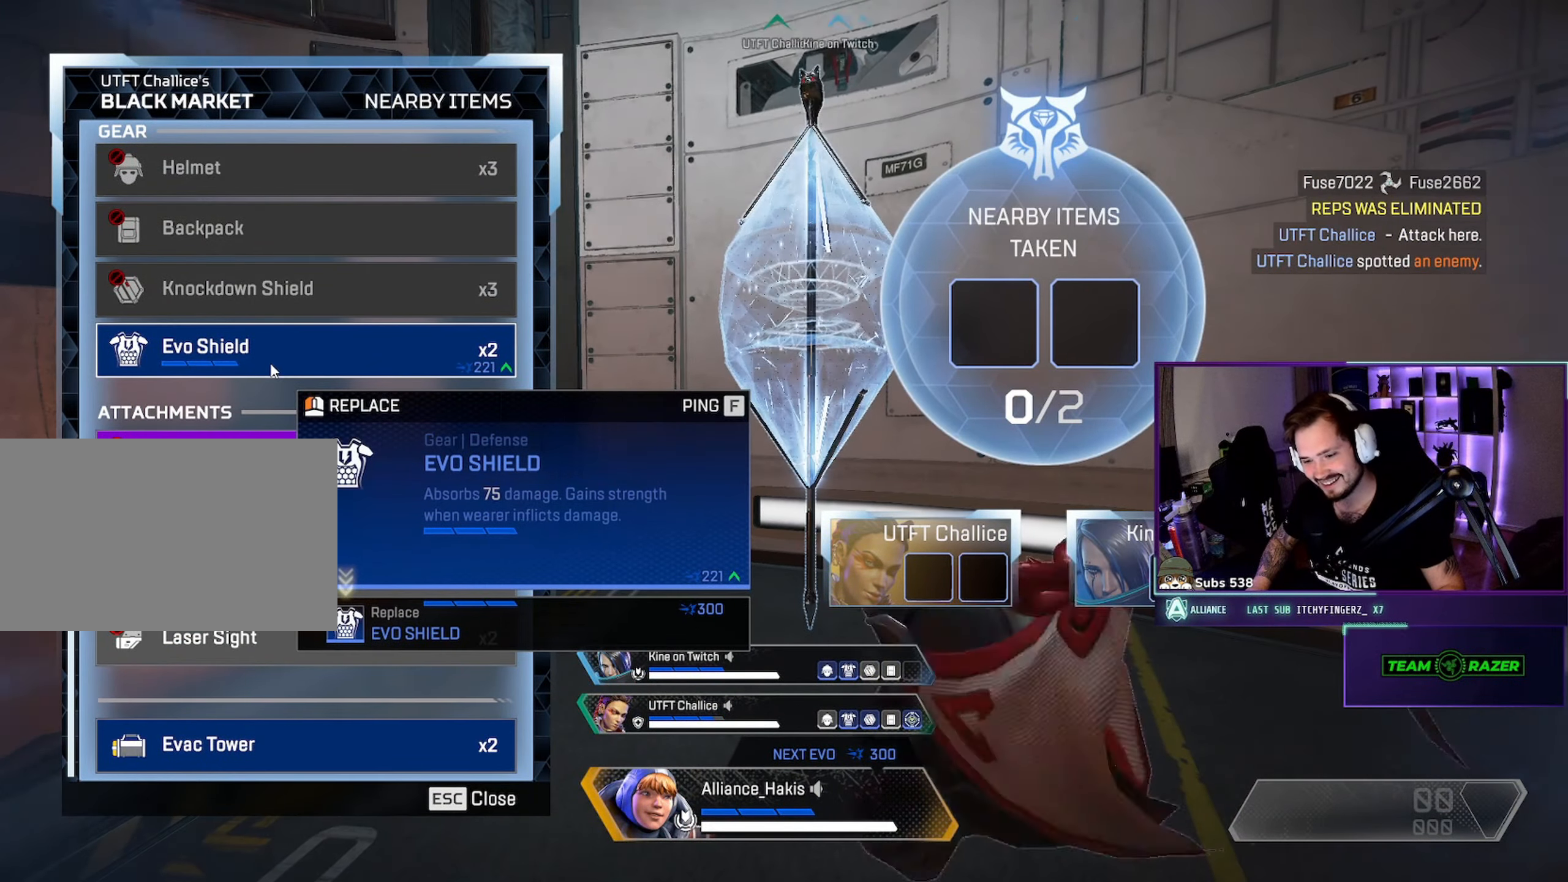
{"keys": ["ctrl", "w"], "mouse": ["left"], "events": [[100, "mouse_left", "down"], [350, "w", "down"]]}